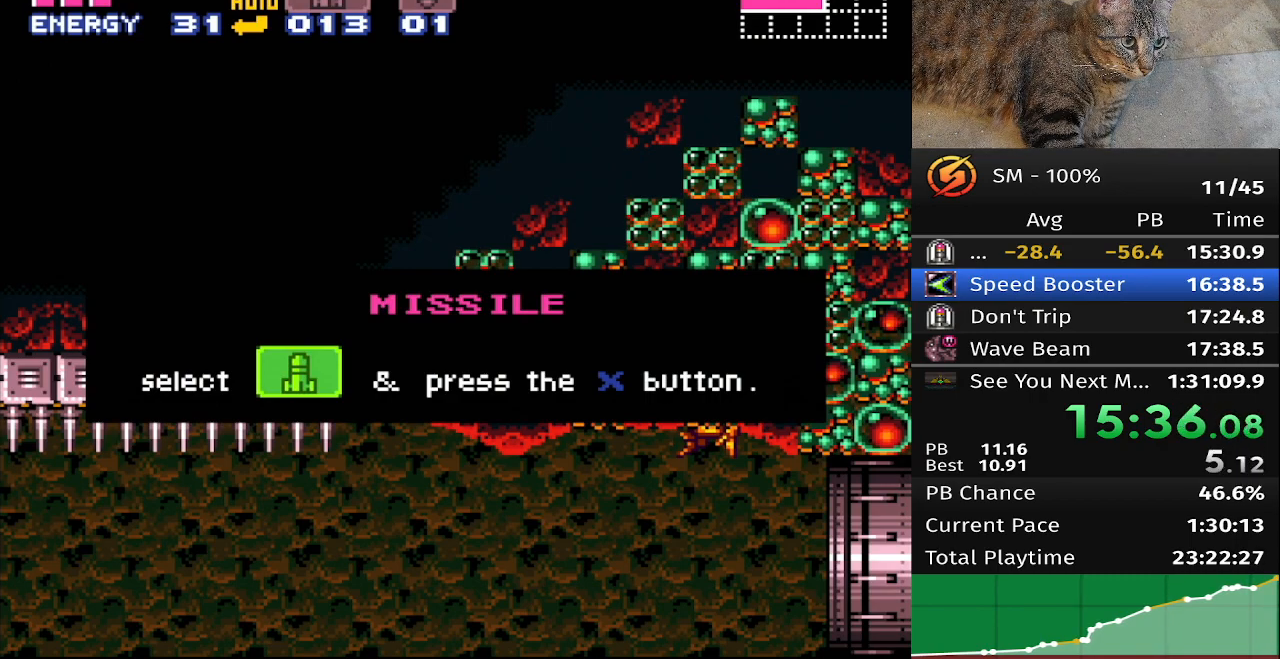
Gameplay with a controller (Nintendo layout); each line is a JSON object with the inputs held at the frame after it. "events" lists button and stick changes between this image and that frame as [ms after this image, input, new state], when the widget could be followed in between. Not read: A B DPAD_DOWN DPAD_LEFT DPAD_UP L3 R3 X Y.
{"buttons": ["DPAD_RIGHT"], "events": [[83, "DPAD_RIGHT", "down"]]}
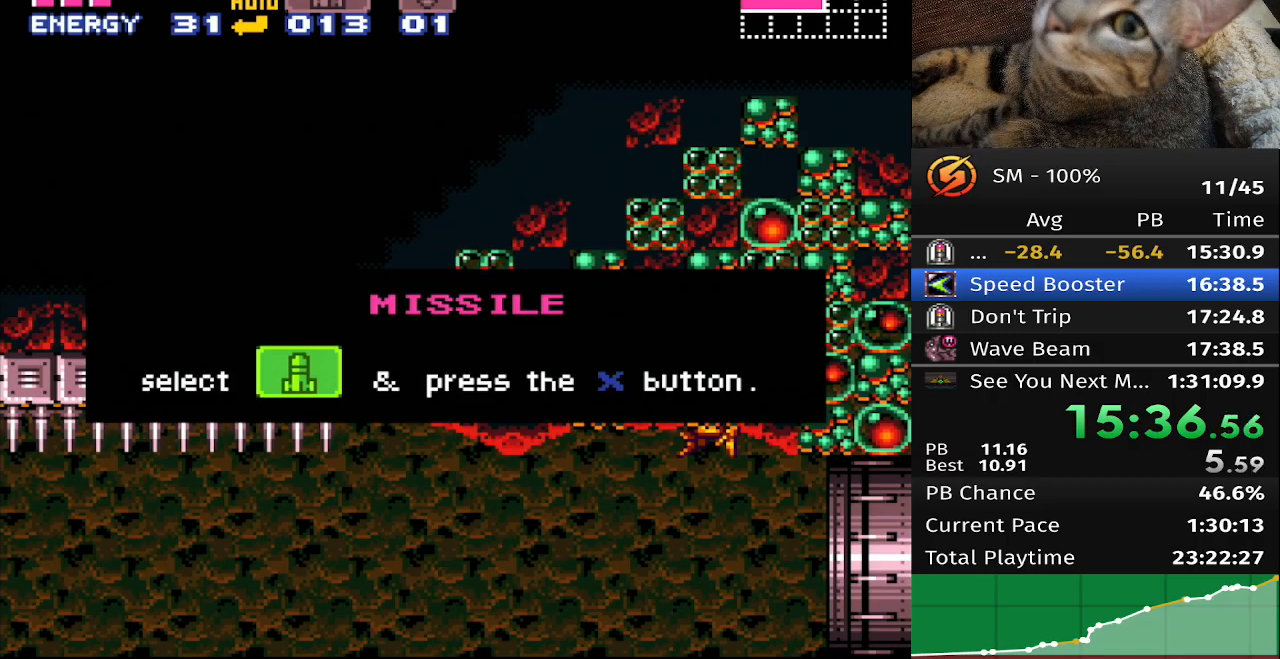
{"buttons": ["DPAD_RIGHT"], "events": []}
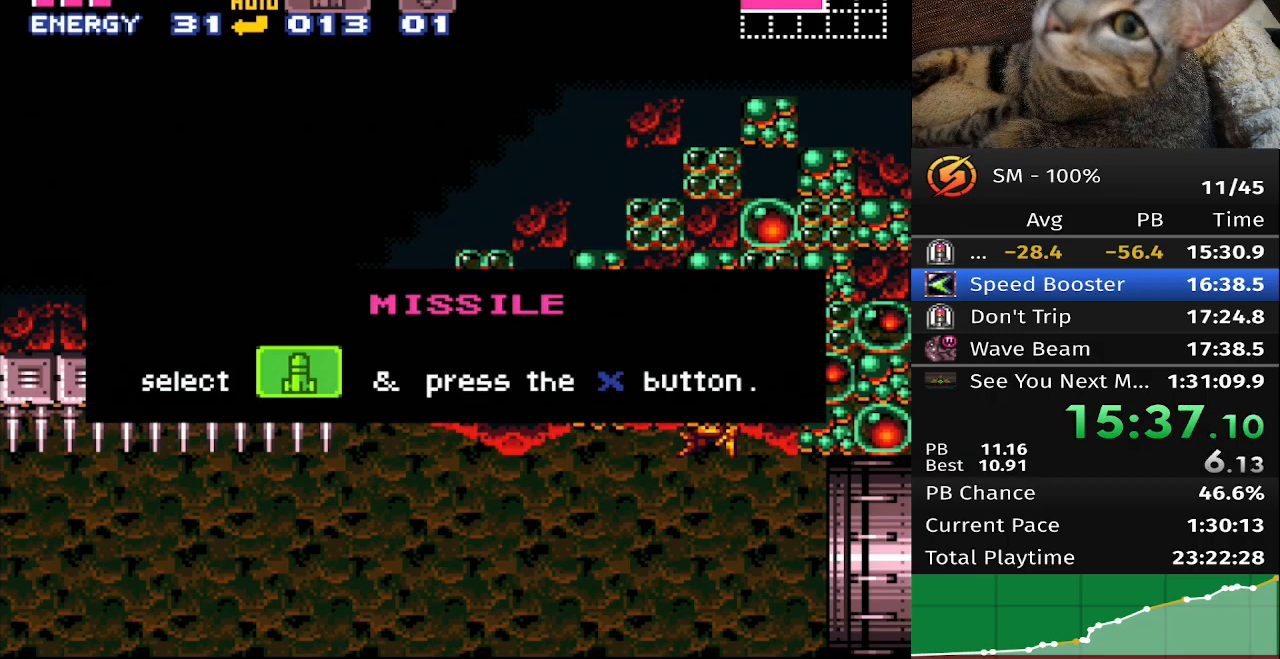
{"buttons": ["DPAD_RIGHT"], "events": []}
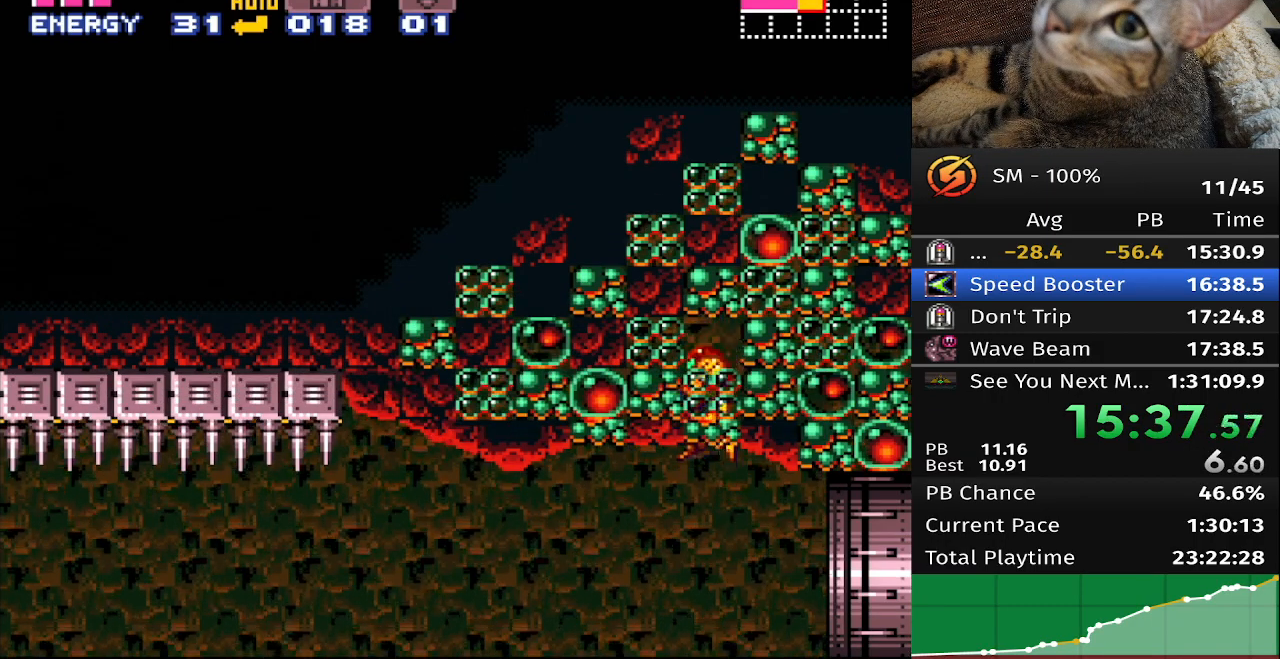
{"buttons": ["DPAD_RIGHT"], "events": []}
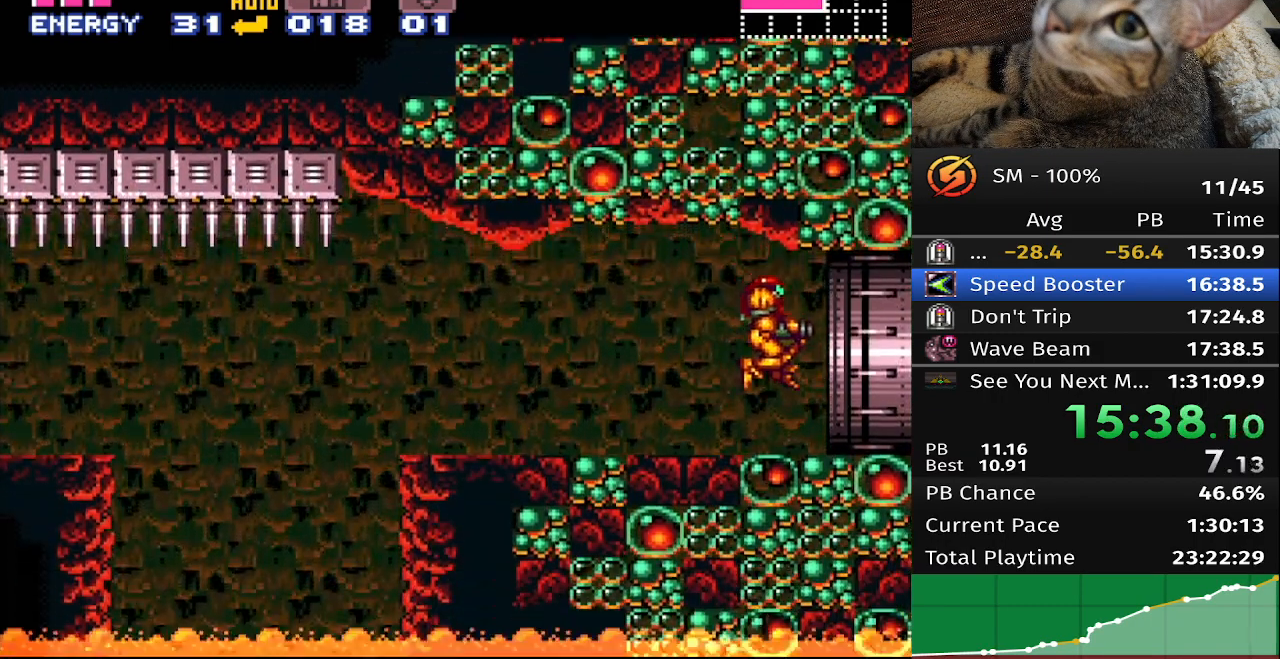
{"buttons": ["DPAD_RIGHT"], "events": []}
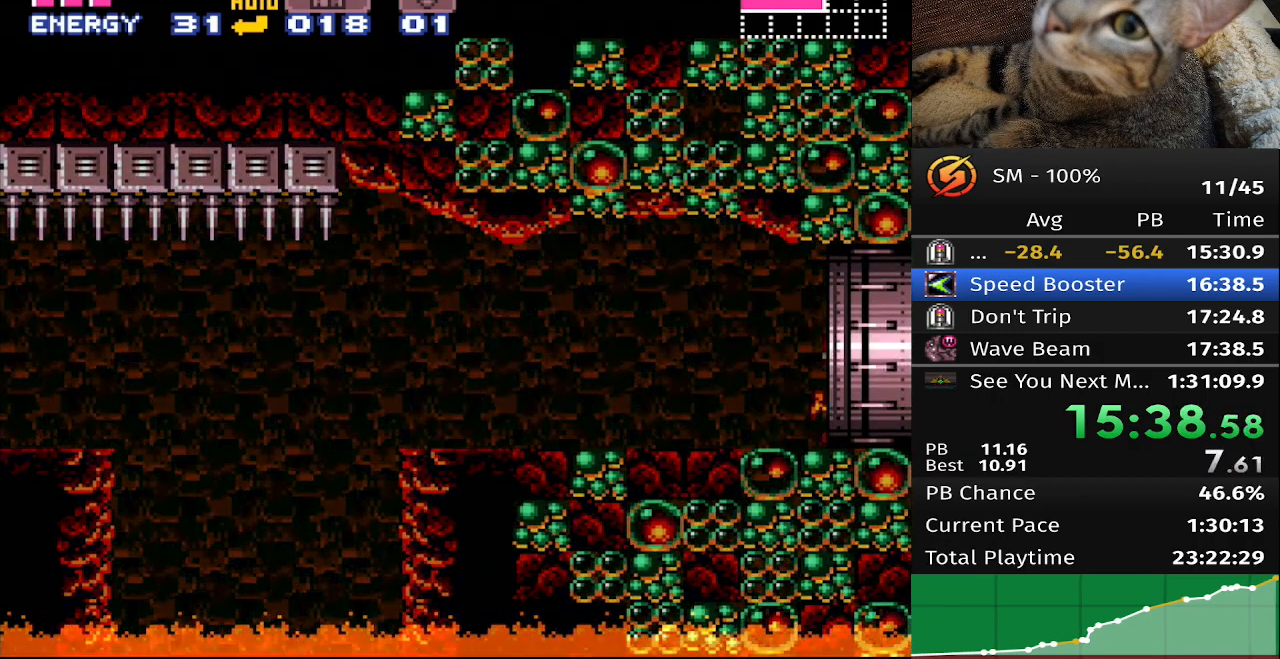
{"buttons": ["DPAD_RIGHT"], "events": []}
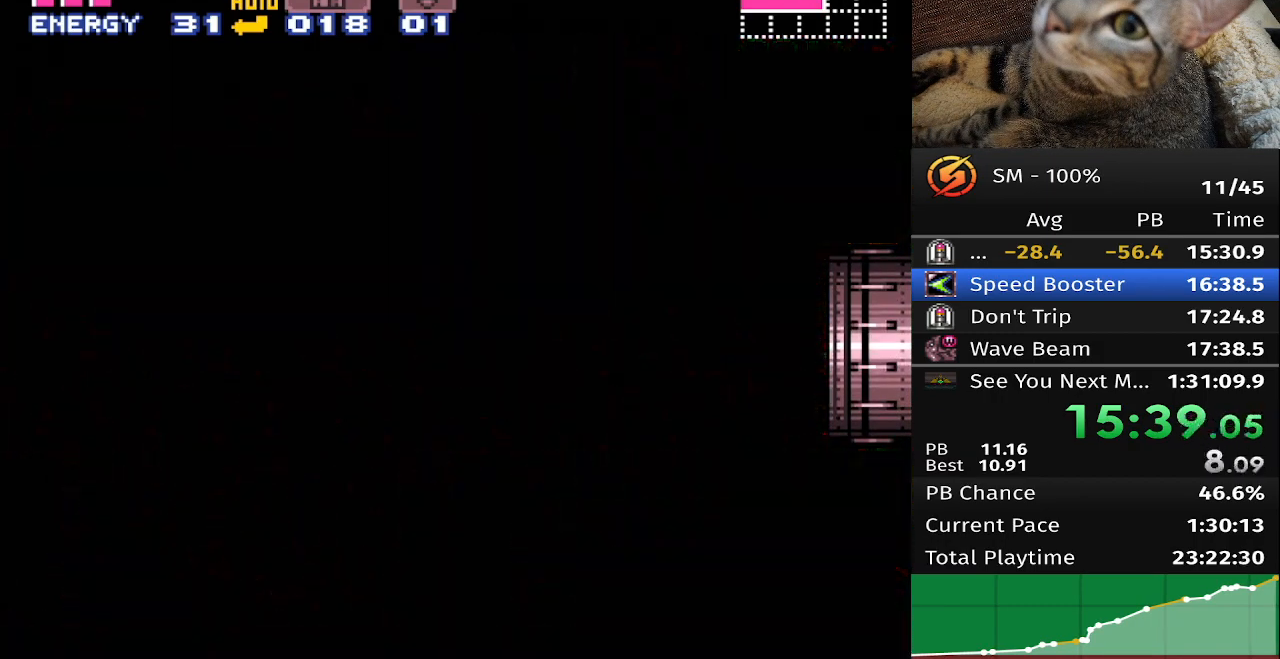
{"buttons": ["DPAD_RIGHT"], "events": []}
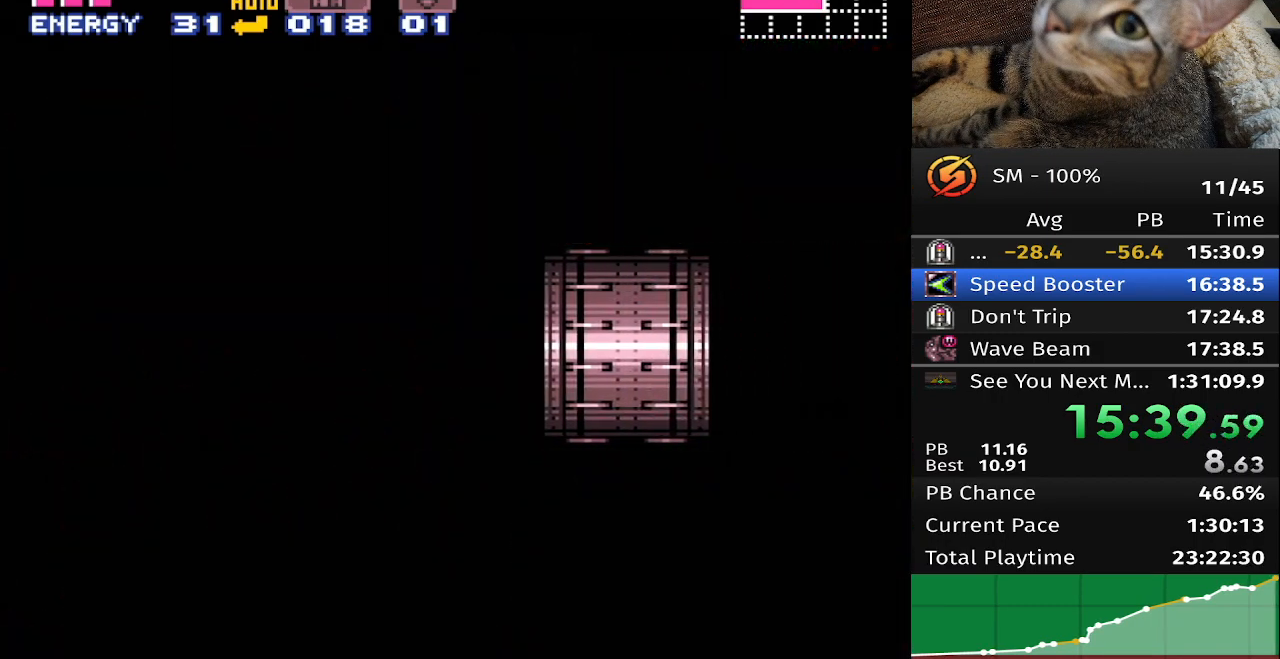
{"buttons": ["DPAD_RIGHT"], "events": []}
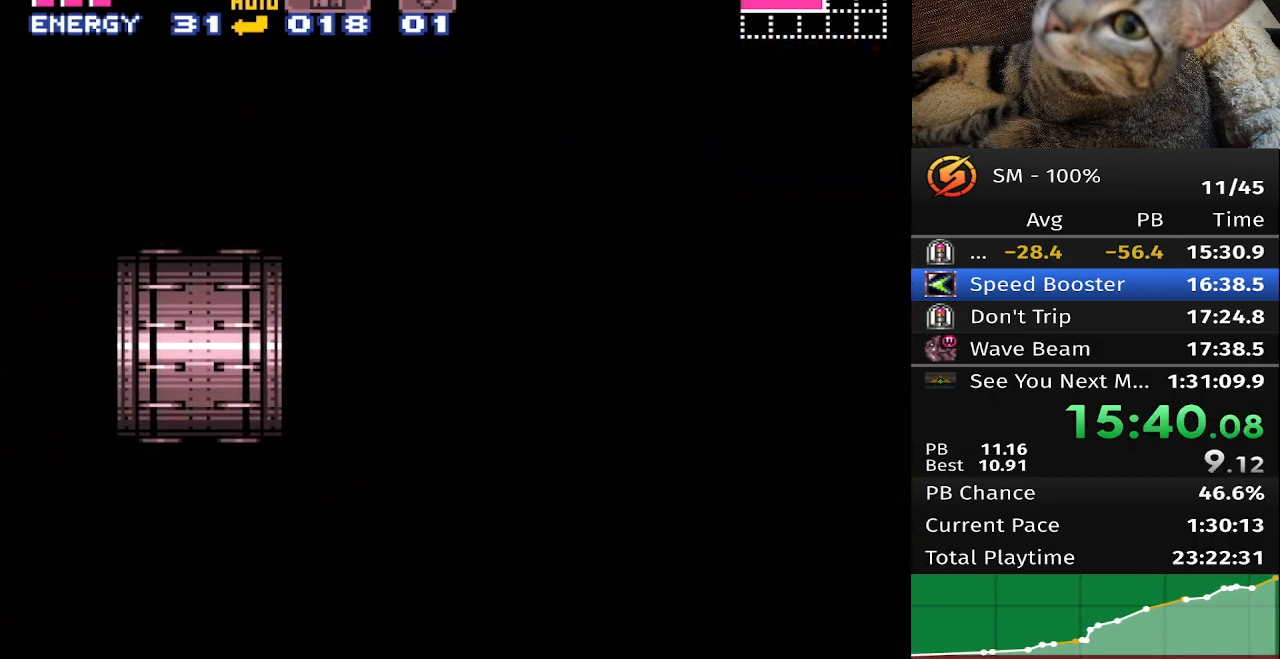
{"buttons": ["DPAD_RIGHT"], "events": []}
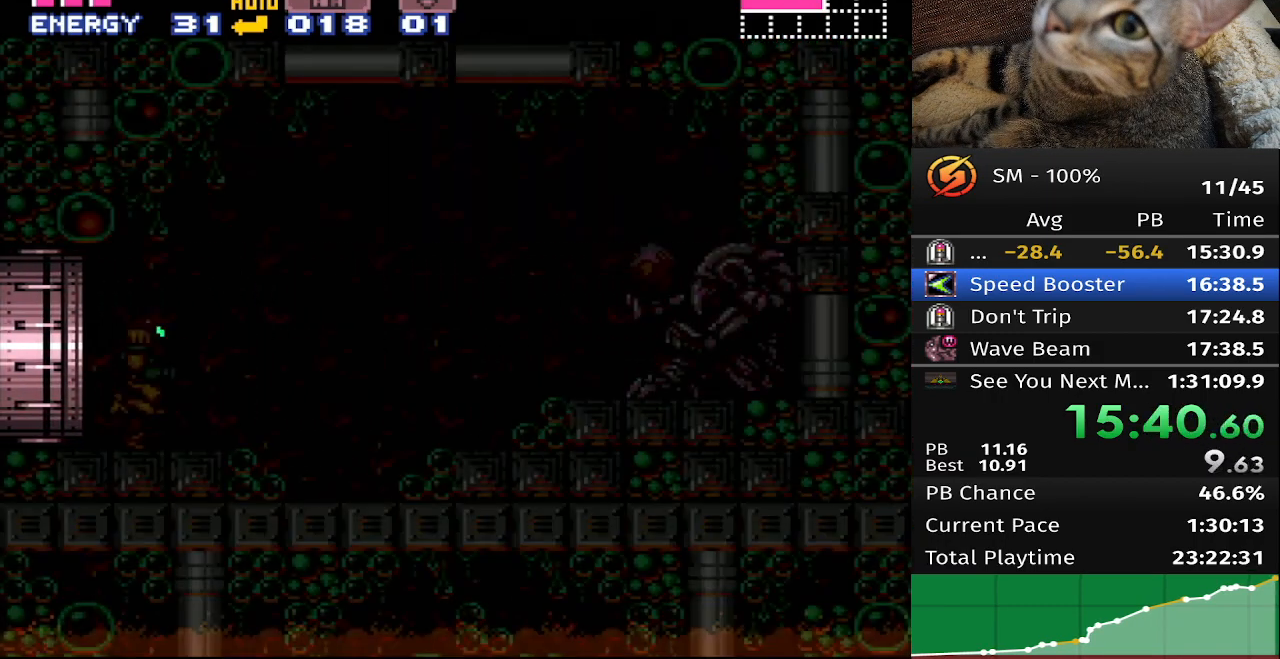
{"buttons": ["DPAD_RIGHT"], "events": []}
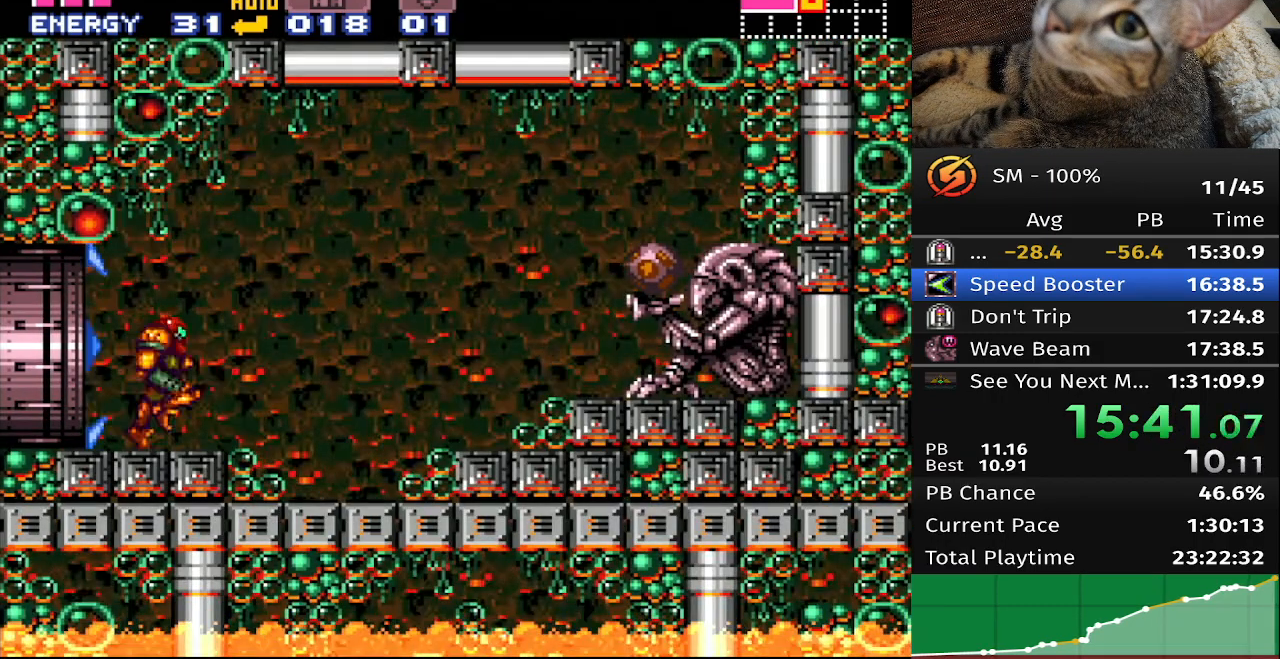
{"buttons": ["DPAD_RIGHT"], "events": []}
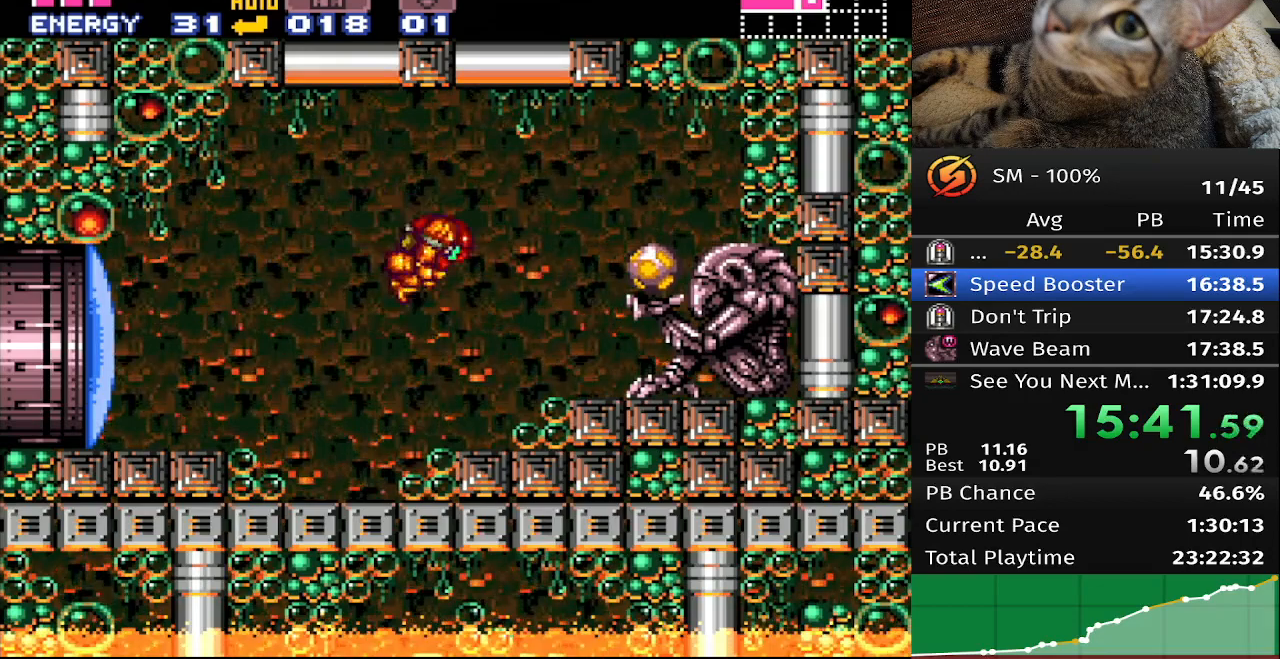
{"buttons": ["DPAD_RIGHT"], "events": []}
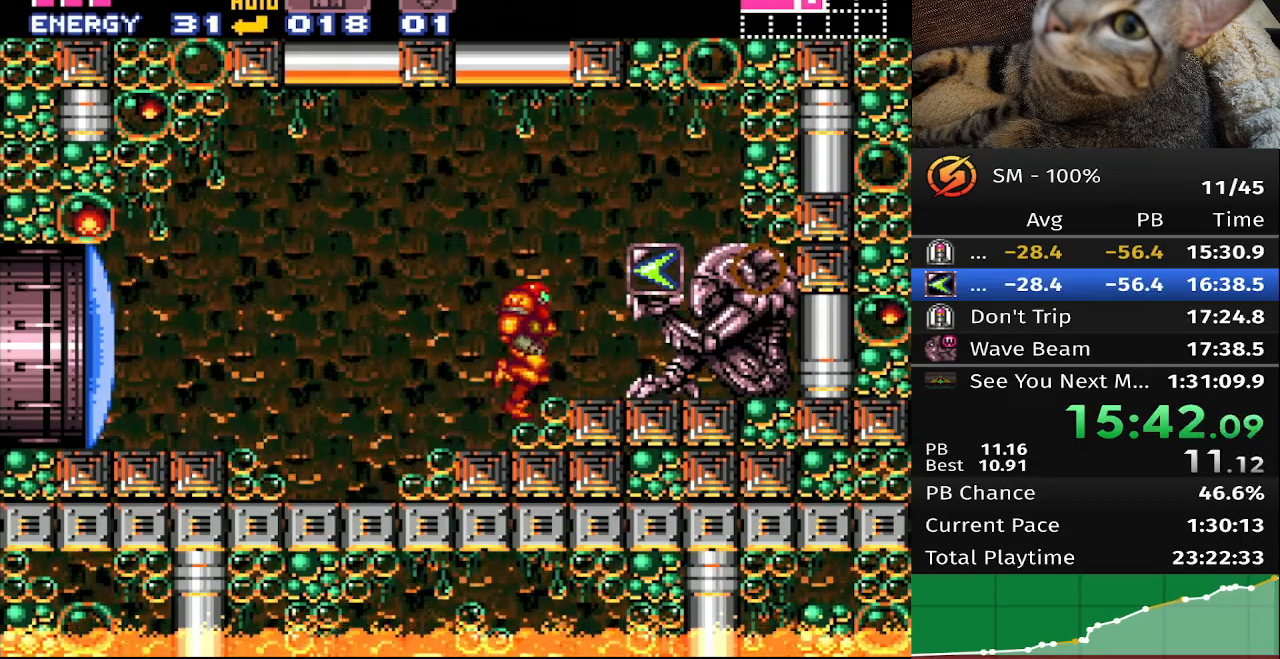
{"buttons": ["DPAD_RIGHT"], "events": []}